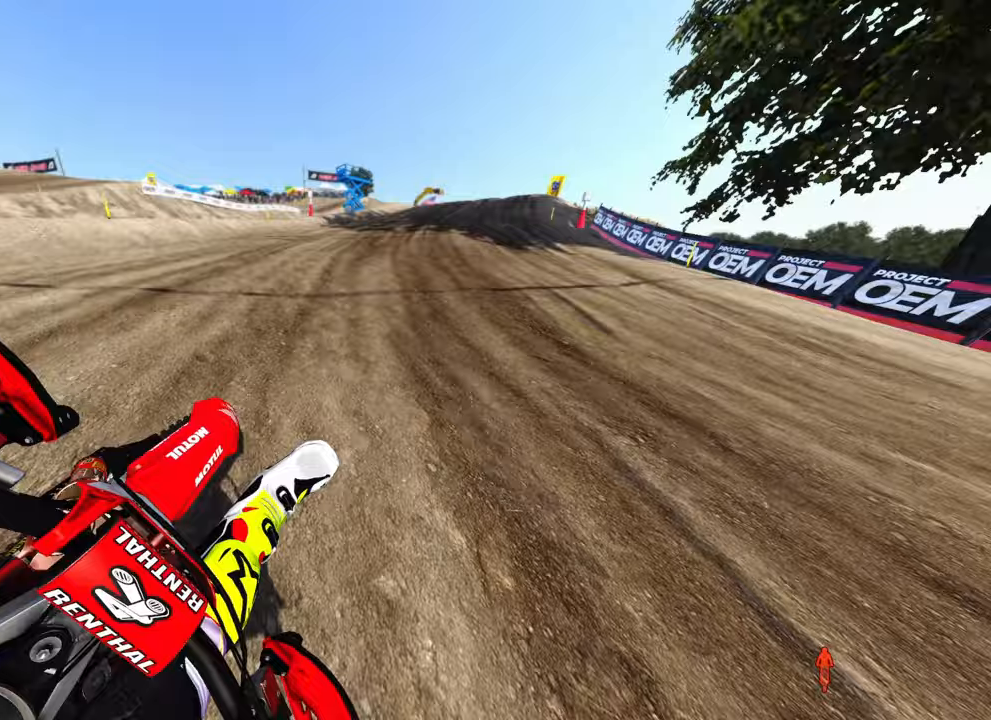
Gameplay with a controller (PlayStation layout); each line is a JSON object with the inputs held at the frame after it (dt_ms = milliseconds from this image to that frame). "button_events" lists button changes between this image and that frame as [ms after this image, input, new state], when the widget could be followed in between (sticks are given only as held states). Not read: R2.
{"dt_ms": 500, "buttons": [], "left_stick": "up-right", "right_stick": "left", "button_events": []}
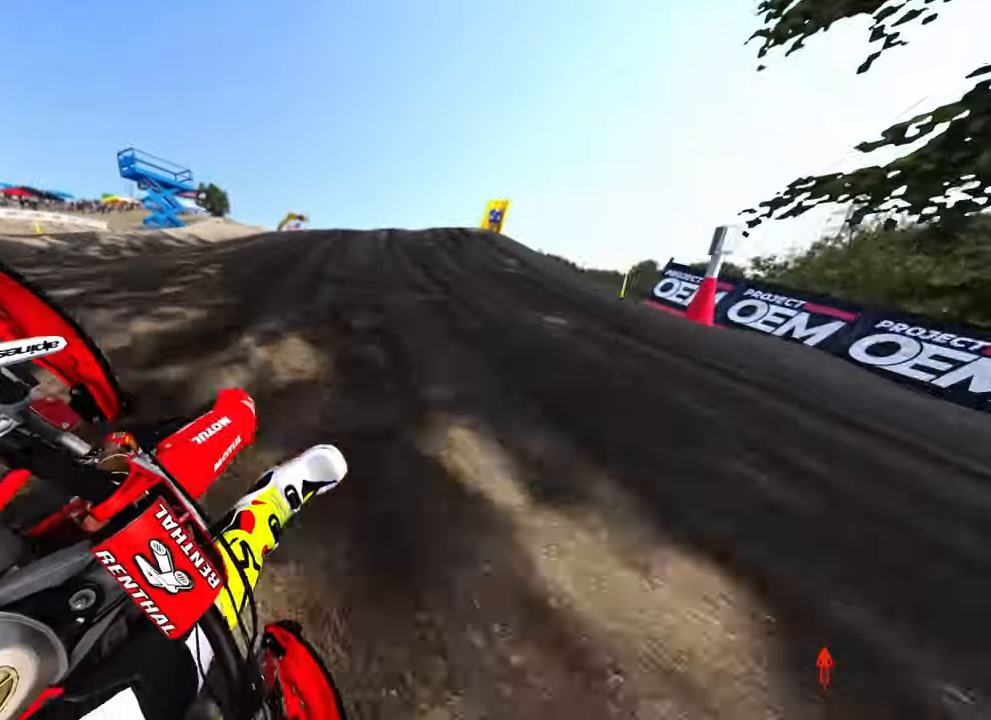
{"dt_ms": 500, "buttons": ["R3"], "left_stick": "up-right", "right_stick": "left"}
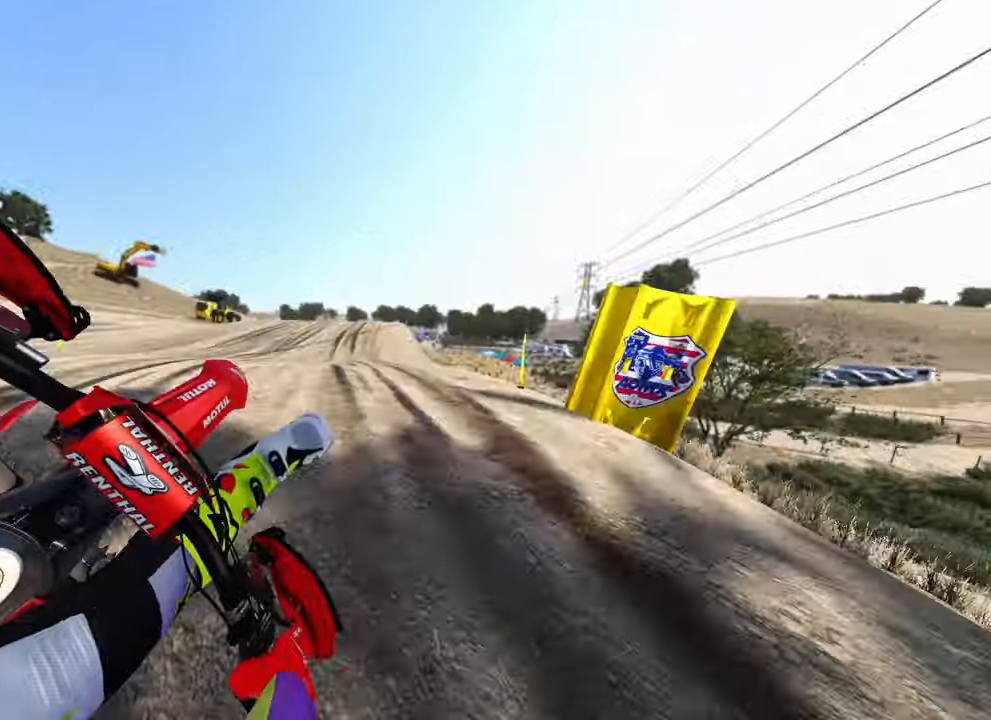
{"dt_ms": 1000, "buttons": [], "left_stick": "up", "right_stick": "up"}
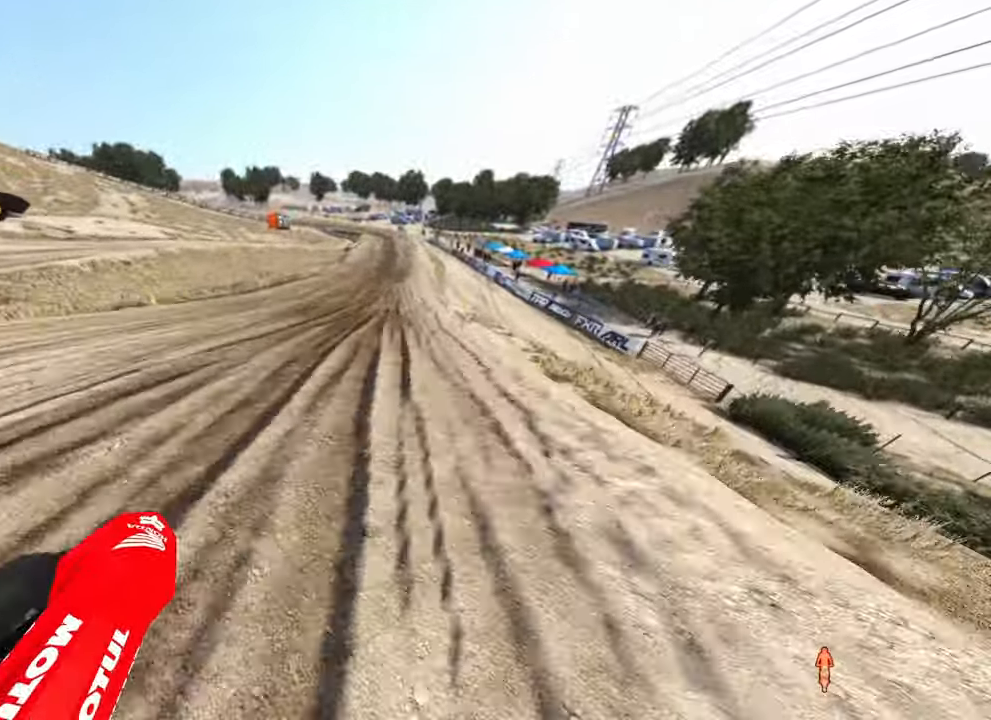
{"dt_ms": 1000, "buttons": [], "left_stick": "up", "right_stick": "down-left"}
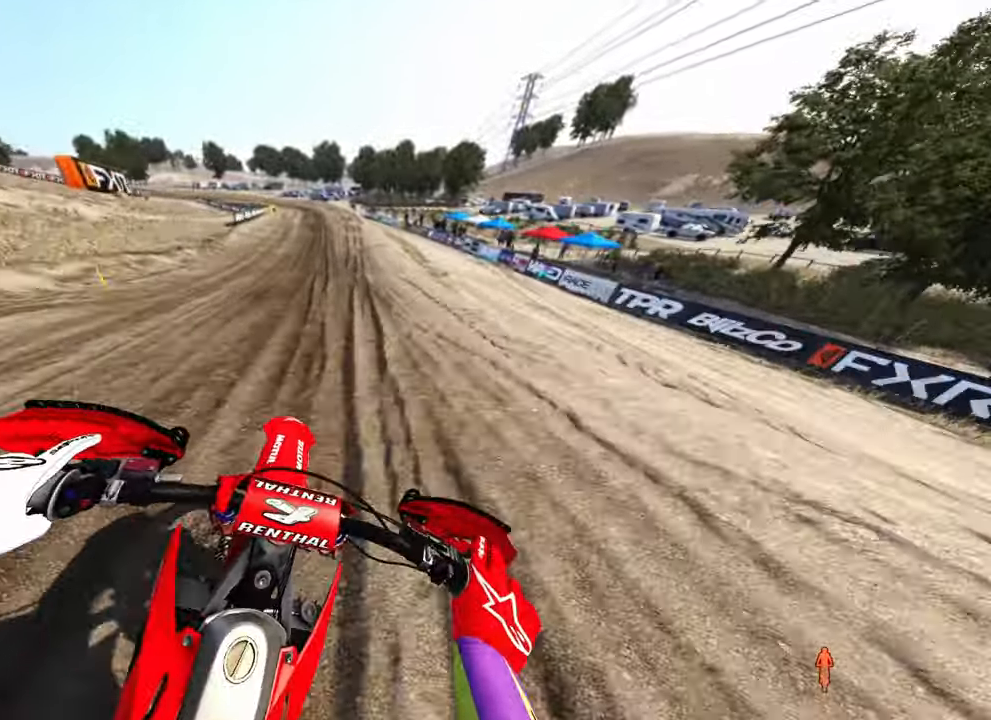
{"dt_ms": 500, "buttons": [], "left_stick": "up", "right_stick": "down-left", "button_events": []}
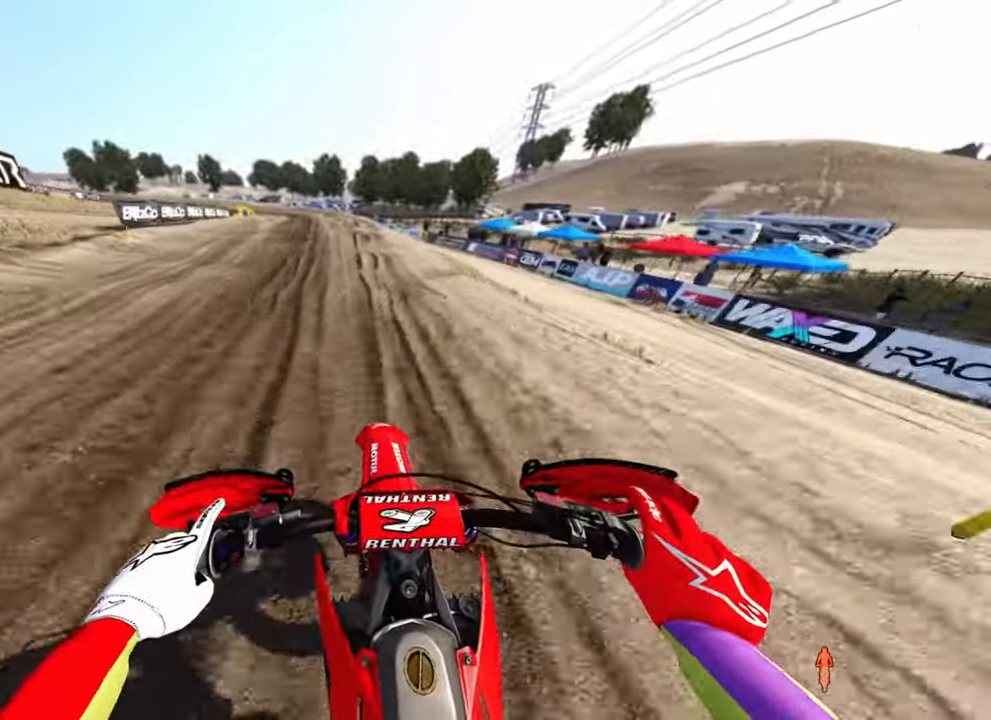
{"dt_ms": 500, "buttons": [], "left_stick": "up", "right_stick": "down-right", "button_events": []}
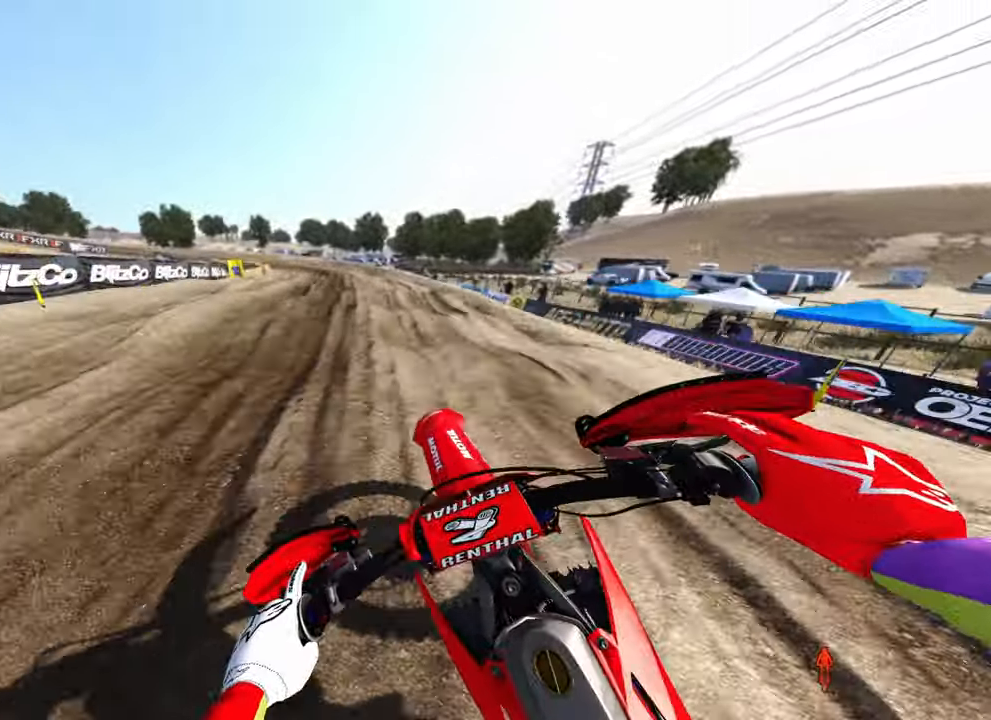
{"dt_ms": 500, "buttons": [], "left_stick": "up-left", "right_stick": "down-right", "button_events": []}
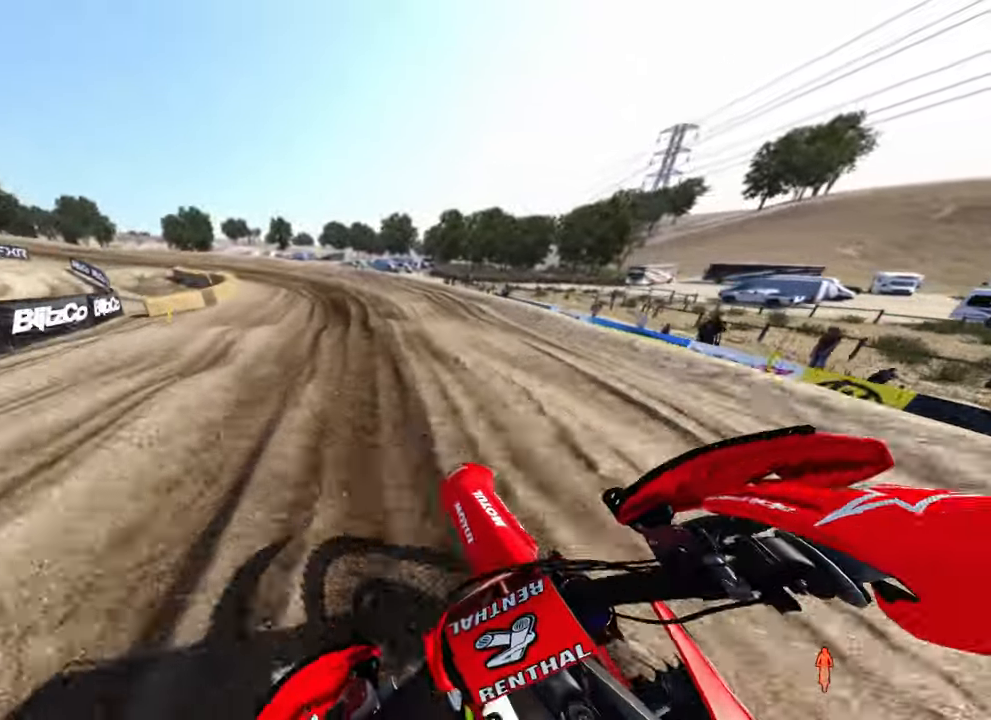
{"dt_ms": 500, "buttons": [], "left_stick": "up-left", "right_stick": "down-right", "button_events": []}
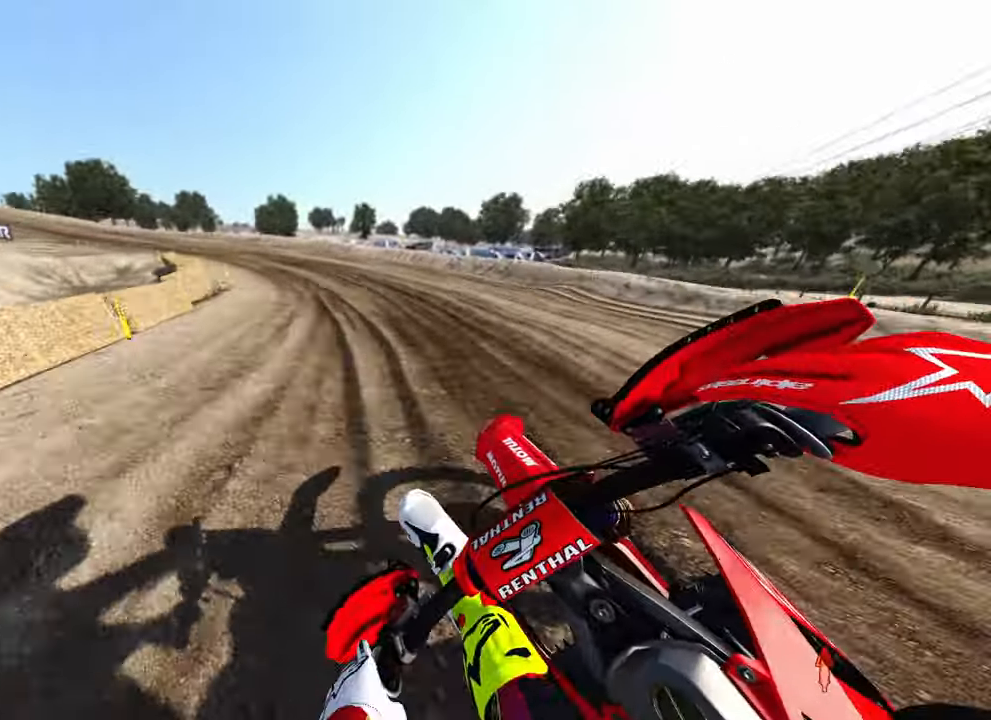
{"dt_ms": 1000, "buttons": [], "left_stick": "up-left", "right_stick": "right"}
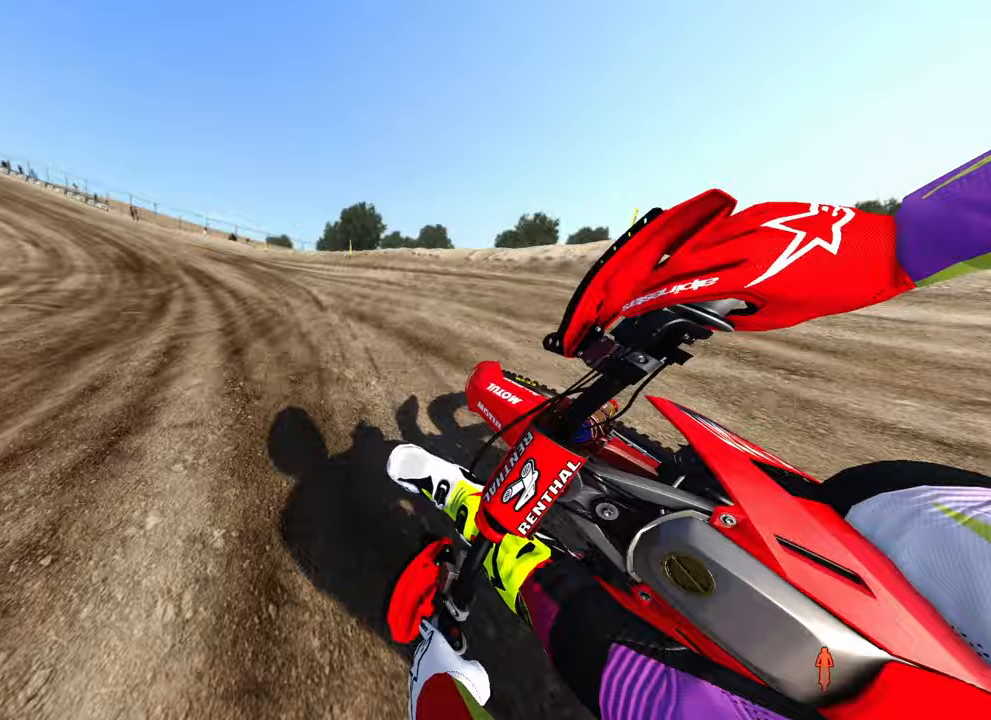
{"dt_ms": 500, "buttons": [], "left_stick": "up-left", "right_stick": "right", "button_events": []}
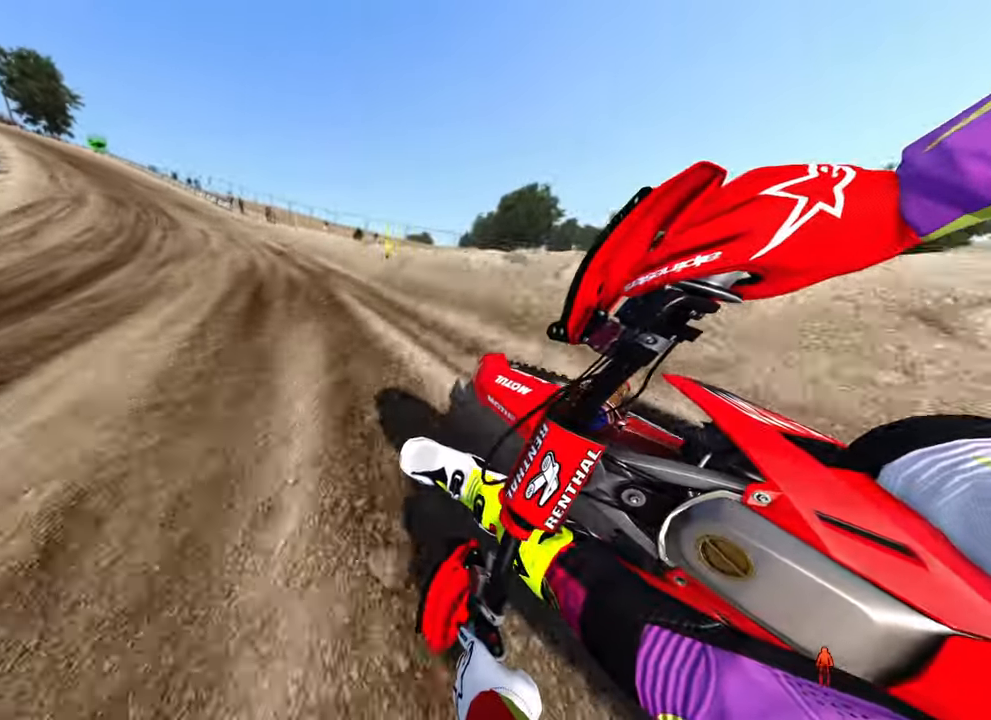
{"dt_ms": 500, "buttons": [], "left_stick": "up-left", "right_stick": "down-right", "button_events": []}